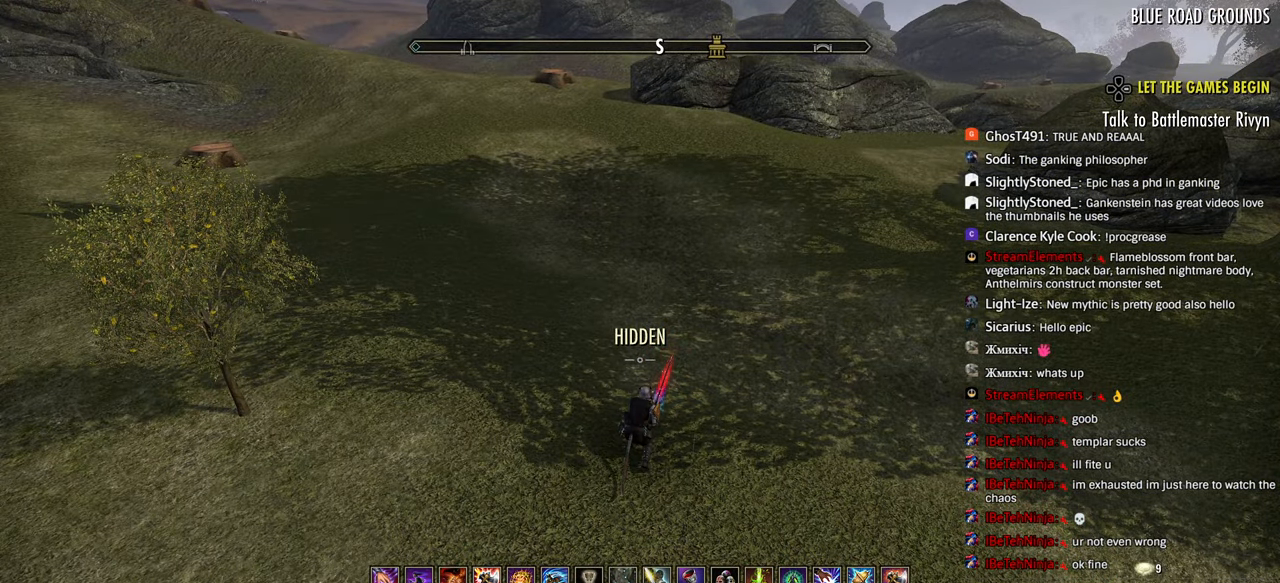
Gameplay with a controller (PlayStation layout); each line is a JSON object with the inputs held at the frame after it. "events" lists button and stick changes between this image and that frame as [ms after this image, input, new state], when the widget could be followed in between.
{"buttons": [], "left_stick": "center", "right_stick": "center", "events": []}
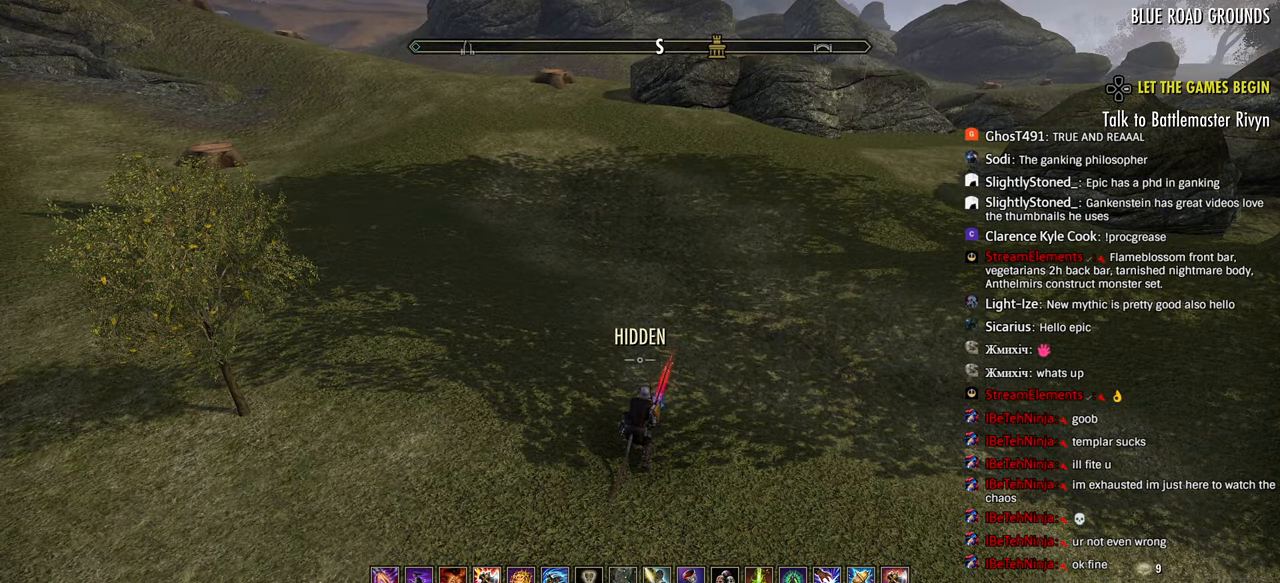
{"buttons": [], "left_stick": "center", "right_stick": "right", "events": [[350, "right_stick", "right"]]}
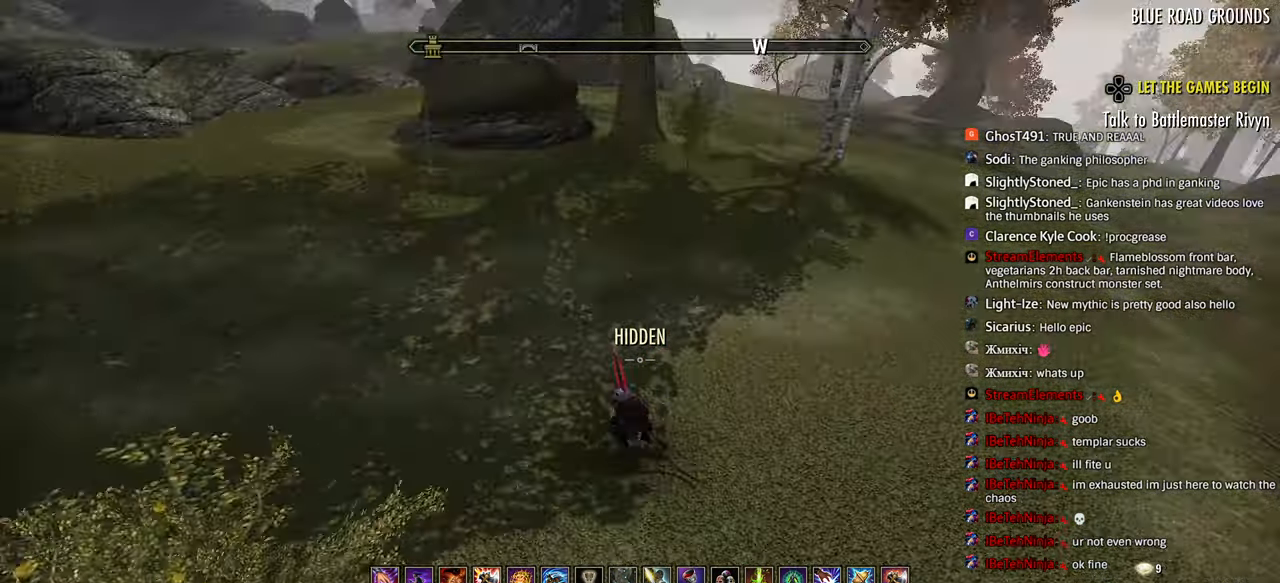
{"buttons": [], "left_stick": "up", "right_stick": "up-left"}
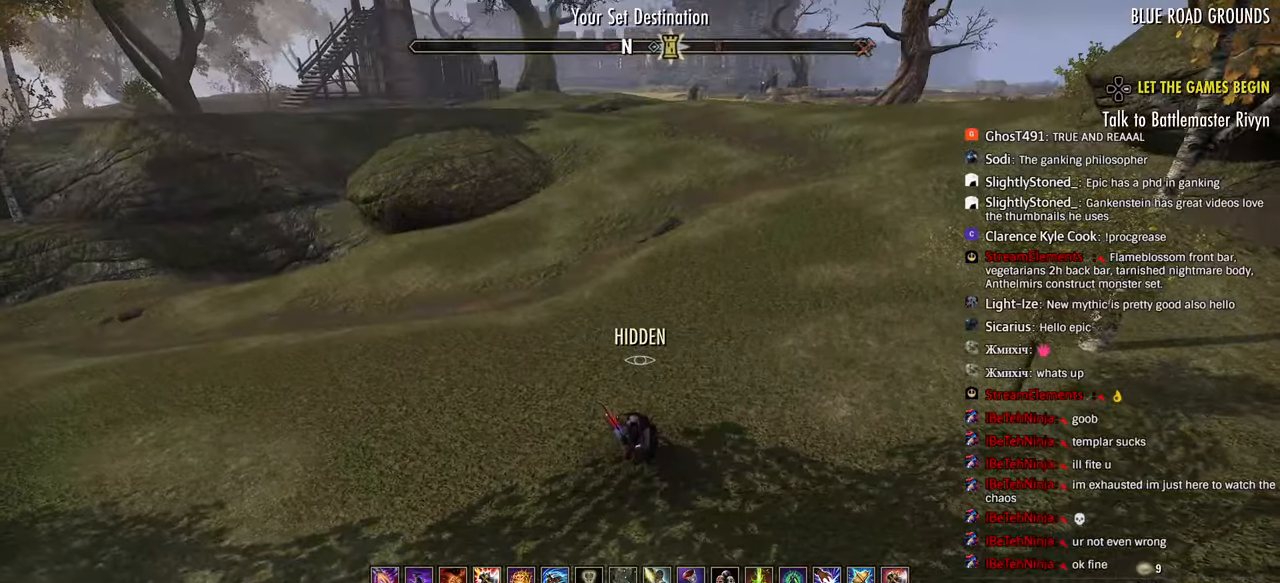
{"buttons": [], "left_stick": "center", "right_stick": "center", "events": [[150, "left_stick", "center"], [150, "right_stick", "center"]]}
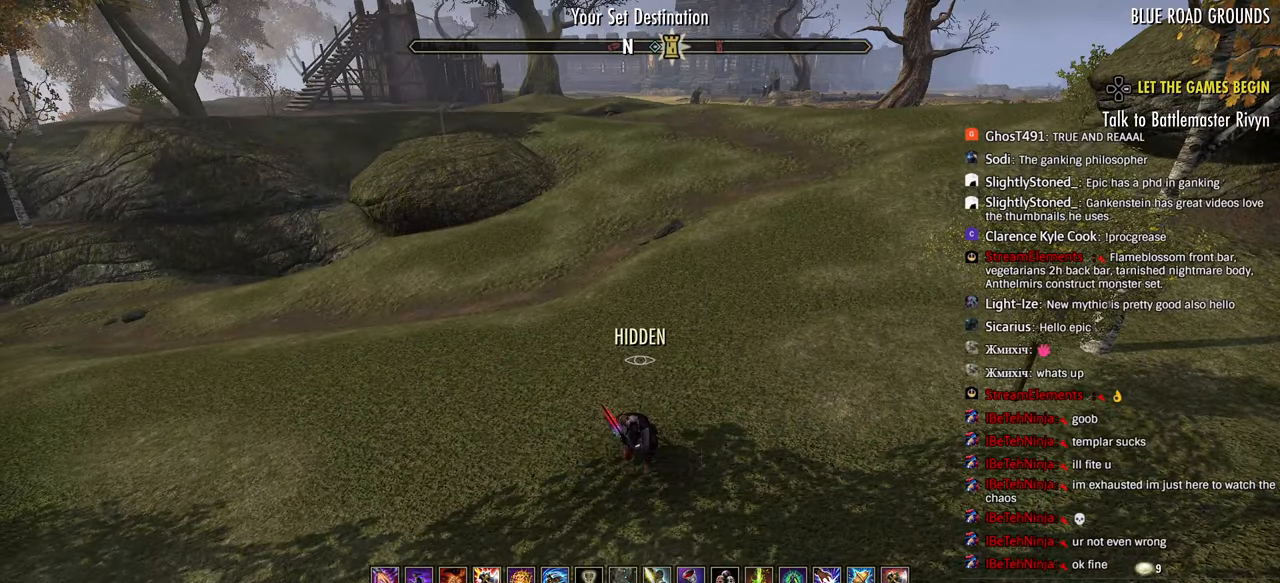
{"buttons": [], "left_stick": "center", "right_stick": "center", "events": []}
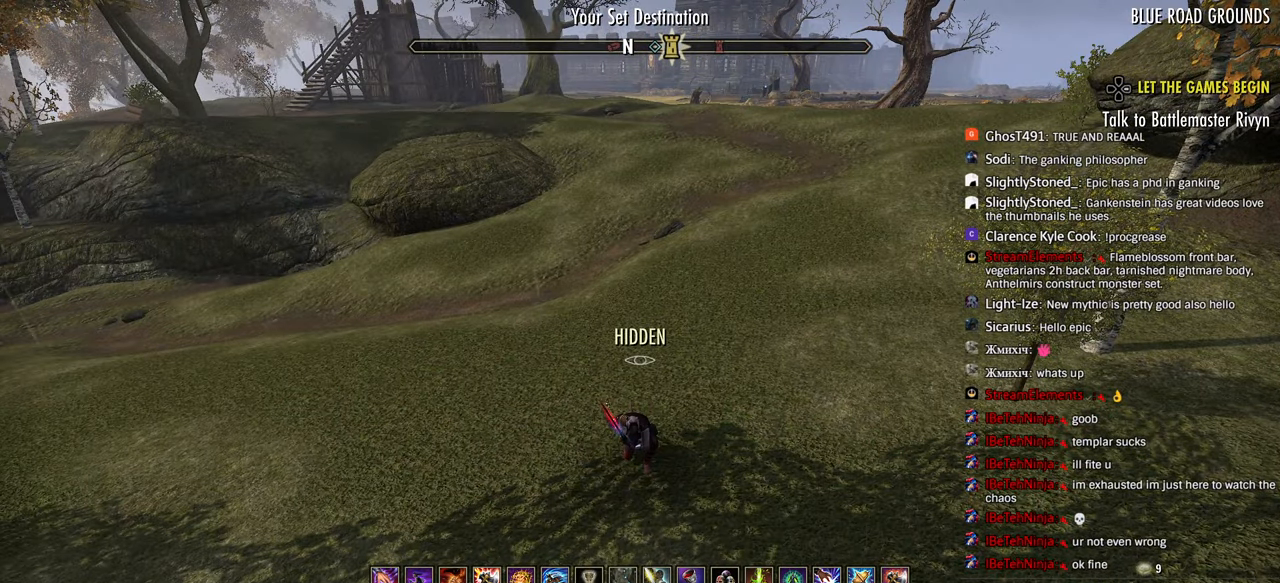
{"buttons": ["DPAD_DOWN"], "left_stick": "center", "right_stick": "down", "events": [[167, "DPAD_DOWN", "down"], [433, "right_stick", "down"]]}
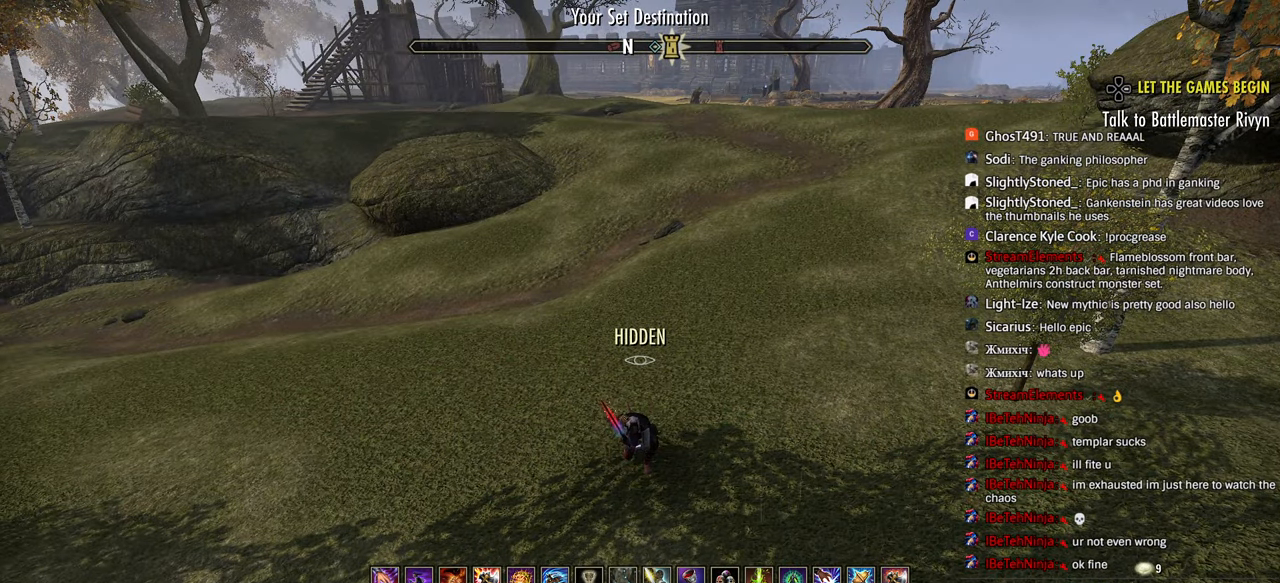
{"buttons": [], "left_stick": "center", "right_stick": "right", "events": [[67, "right_stick", "right"], [117, "DPAD_DOWN", "up"]]}
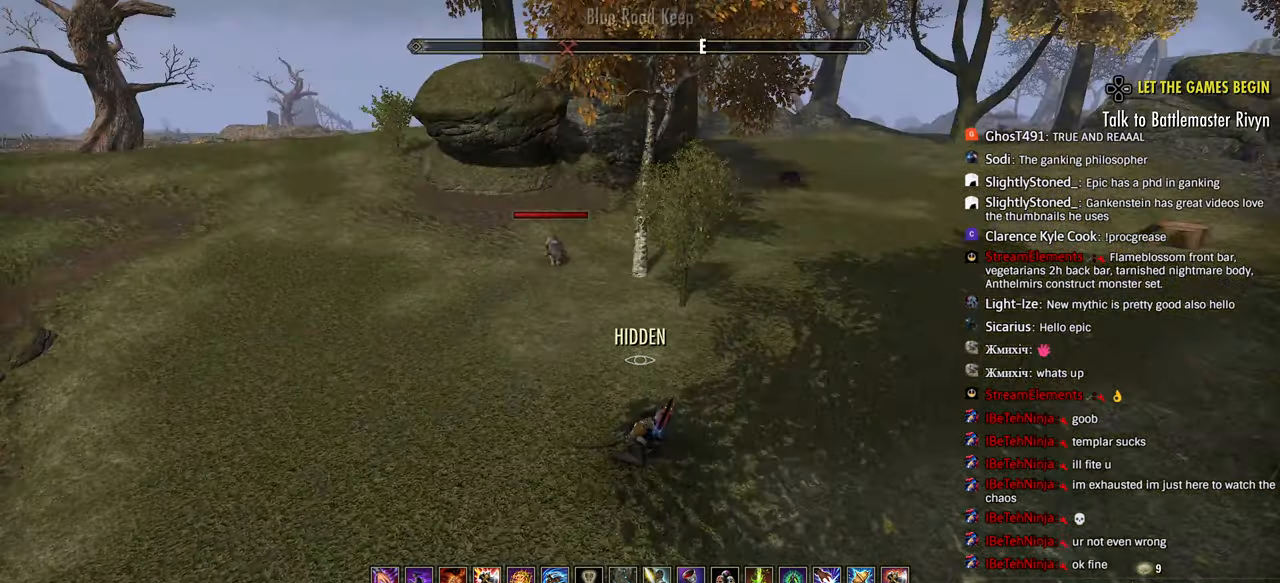
{"buttons": [], "left_stick": "center", "right_stick": "center", "events": [[33, "DPAD_DOWN", "down"], [267, "right_stick", "down"], [383, "right_stick", "center"], [417, "DPAD_DOWN", "up"]]}
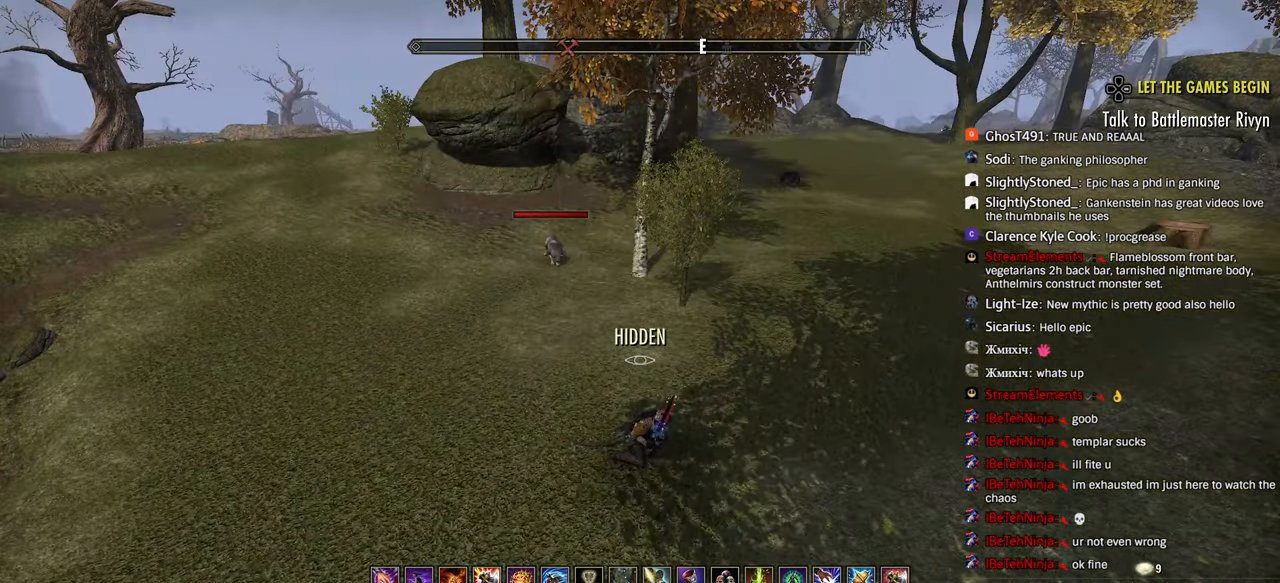
{"buttons": ["R2"], "left_stick": "up", "right_stick": "center", "events": [[67, "left_stick", "up"], [67, "right_stick", "up-left"], [117, "L3", "down"], [200, "L3", "up"], [217, "right_stick", "center"], [383, "R2", "down"]]}
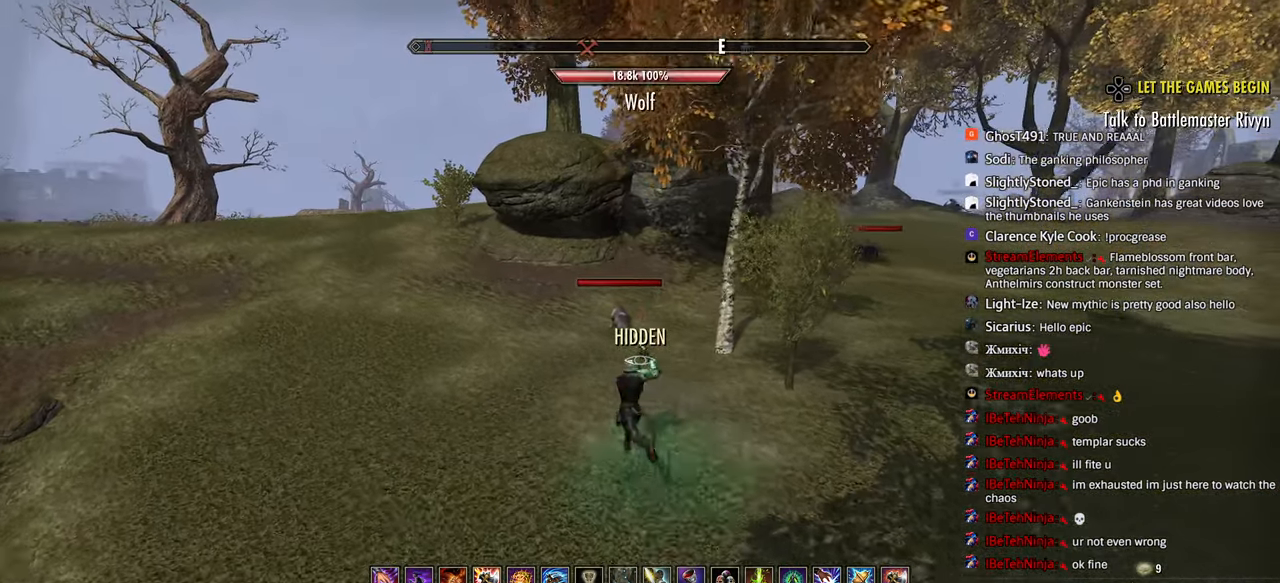
{"buttons": [], "left_stick": "up", "right_stick": "center", "events": [[367, "L1", "down"], [367, "R2", "up"], [450, "L1", "up"]]}
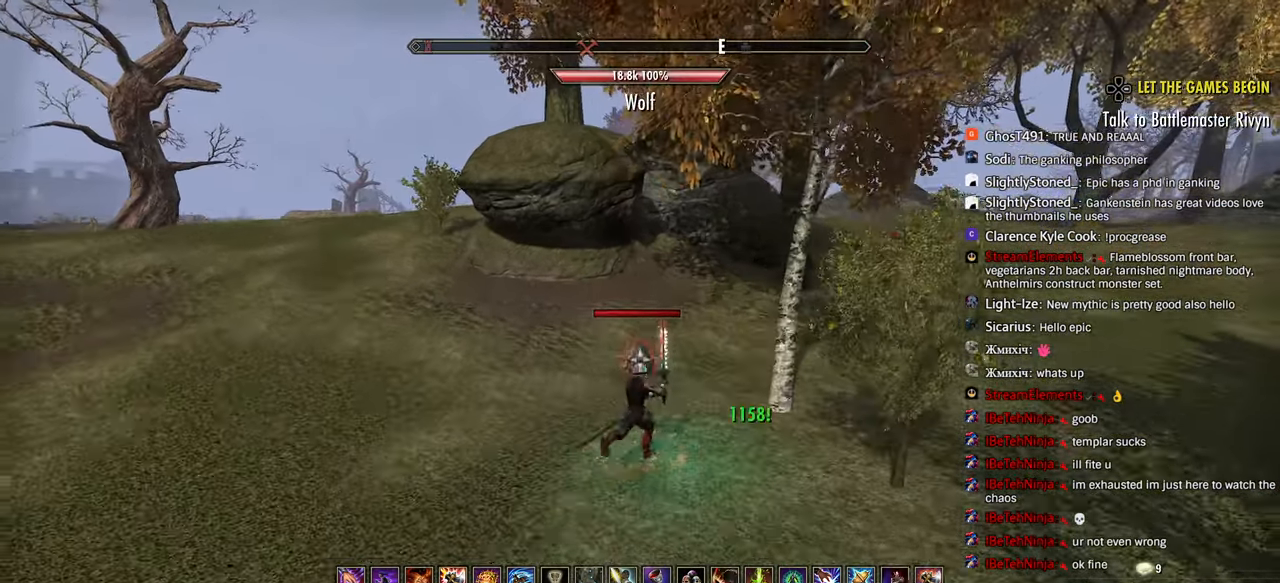
{"buttons": [], "left_stick": "down-right", "right_stick": "center", "events": [[217, "left_stick", "left"], [350, "left_stick", "down"], [400, "left_stick", "down-right"]]}
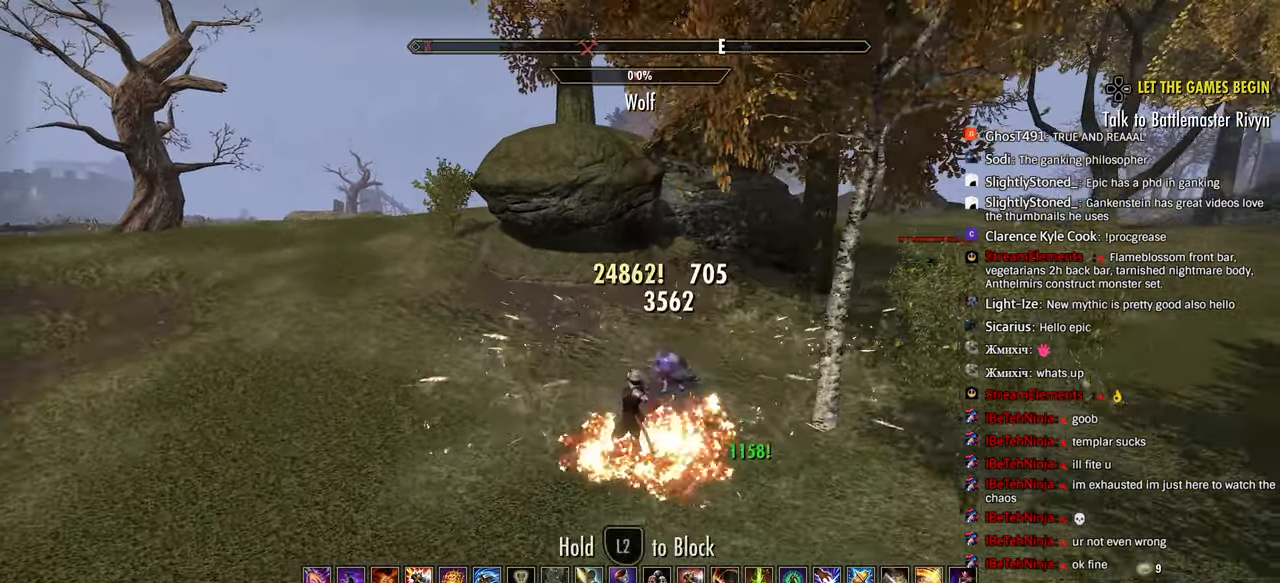
{"buttons": [], "left_stick": "up", "right_stick": "left", "events": [[83, "left_stick", "up"], [250, "R3", "down"], [350, "R3", "up"], [350, "right_stick", "left"]]}
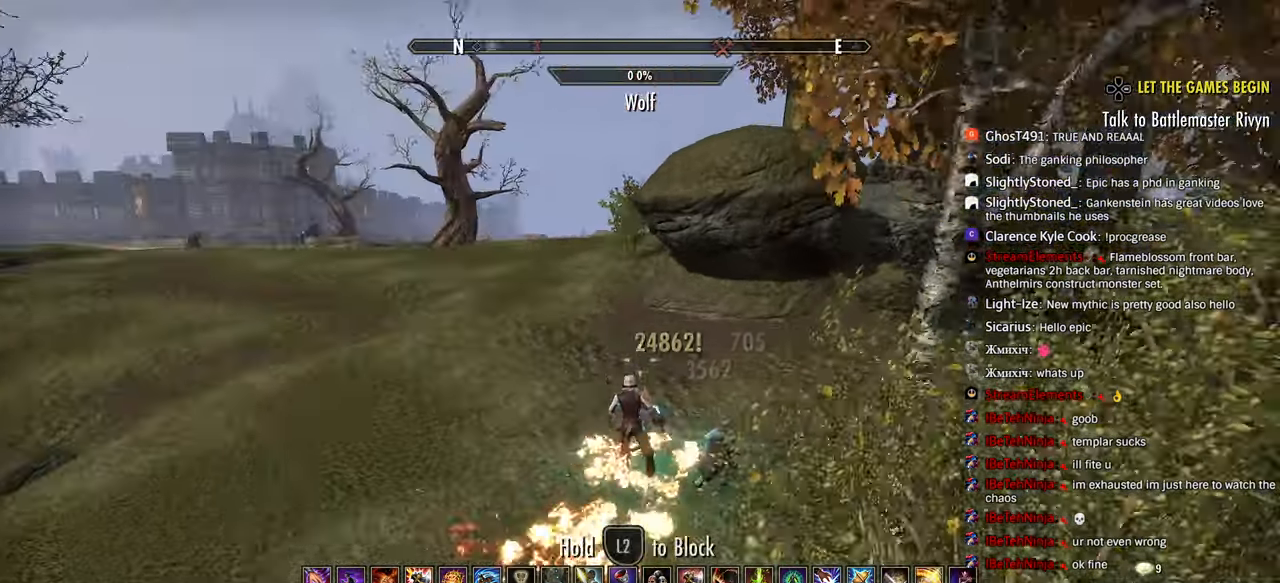
{"buttons": [], "left_stick": "up", "right_stick": "left", "events": [[50, "L3", "down"], [150, "L3", "up"], [283, "SQUARE", "down"], [367, "SQUARE", "up"]]}
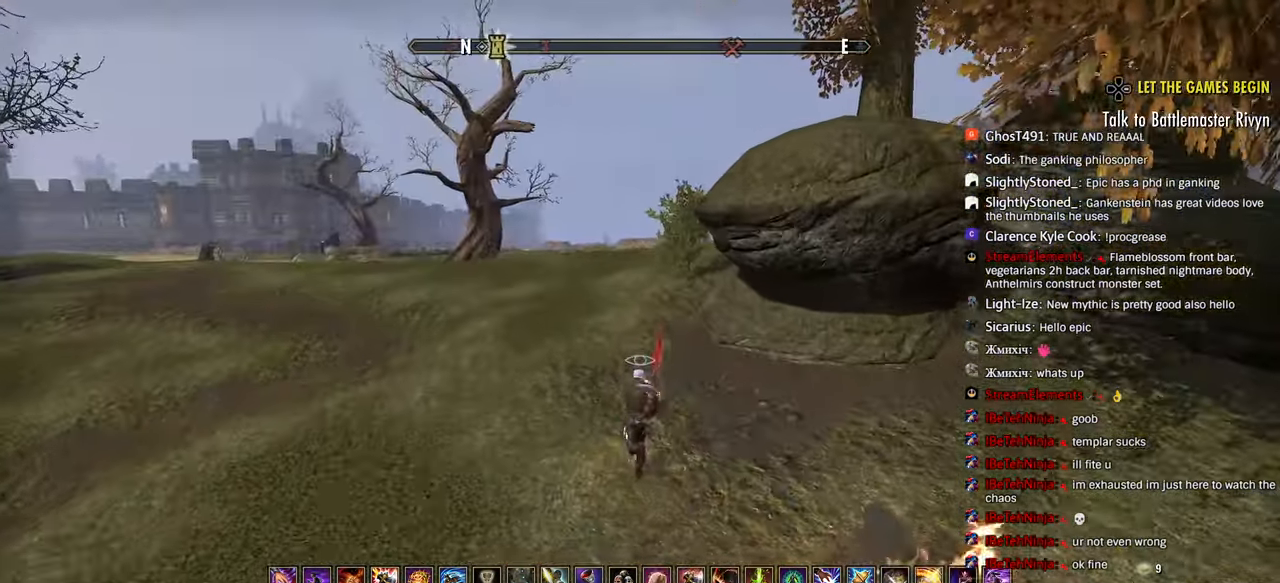
{"buttons": [], "left_stick": "up", "right_stick": "left", "events": []}
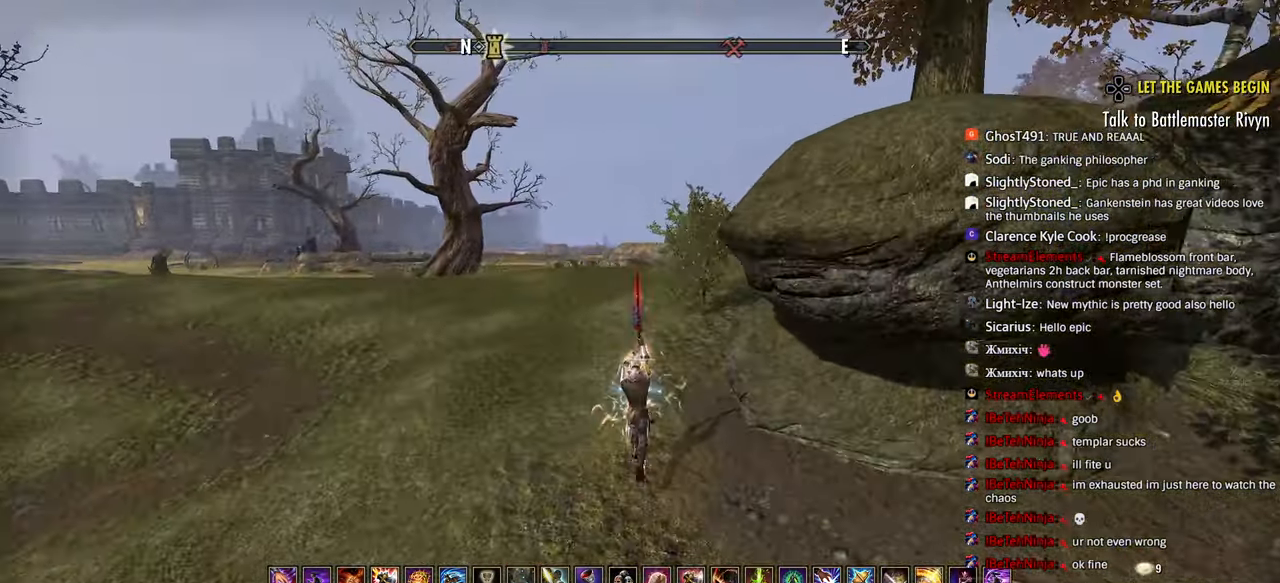
{"buttons": [], "left_stick": "up-left", "right_stick": "center", "events": [[67, "R2", "down"], [267, "R2", "up"], [333, "R1", "down"], [400, "right_stick", "center"], [417, "R1", "up"], [417, "left_stick", "up-left"]]}
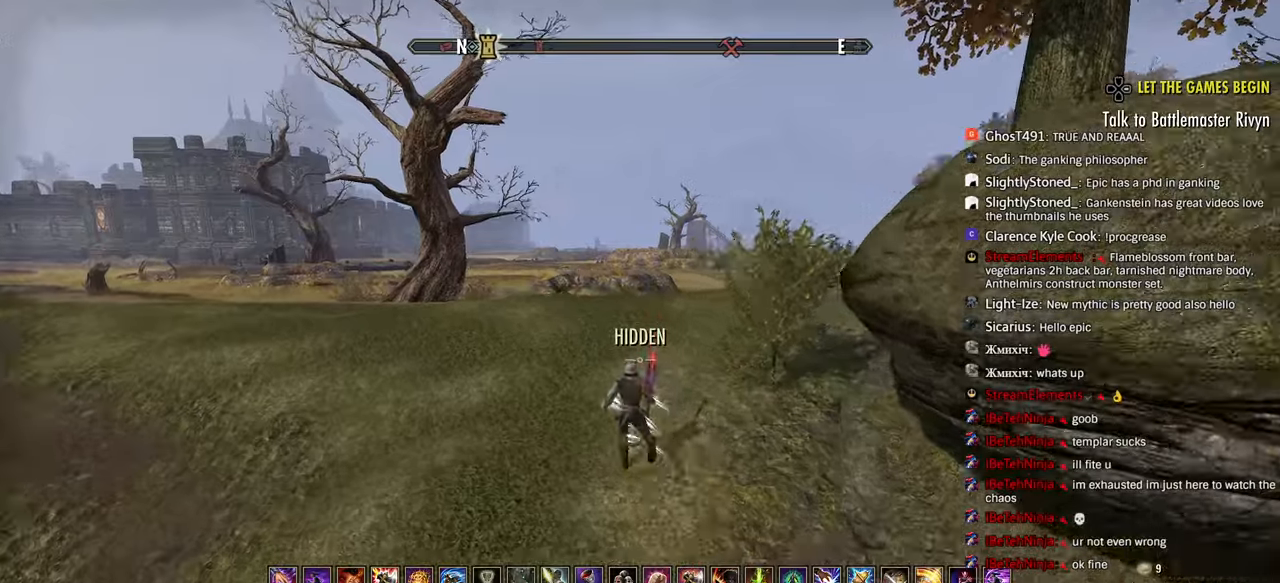
{"buttons": [], "left_stick": "up-left", "right_stick": "right", "events": [[467, "right_stick", "right"]]}
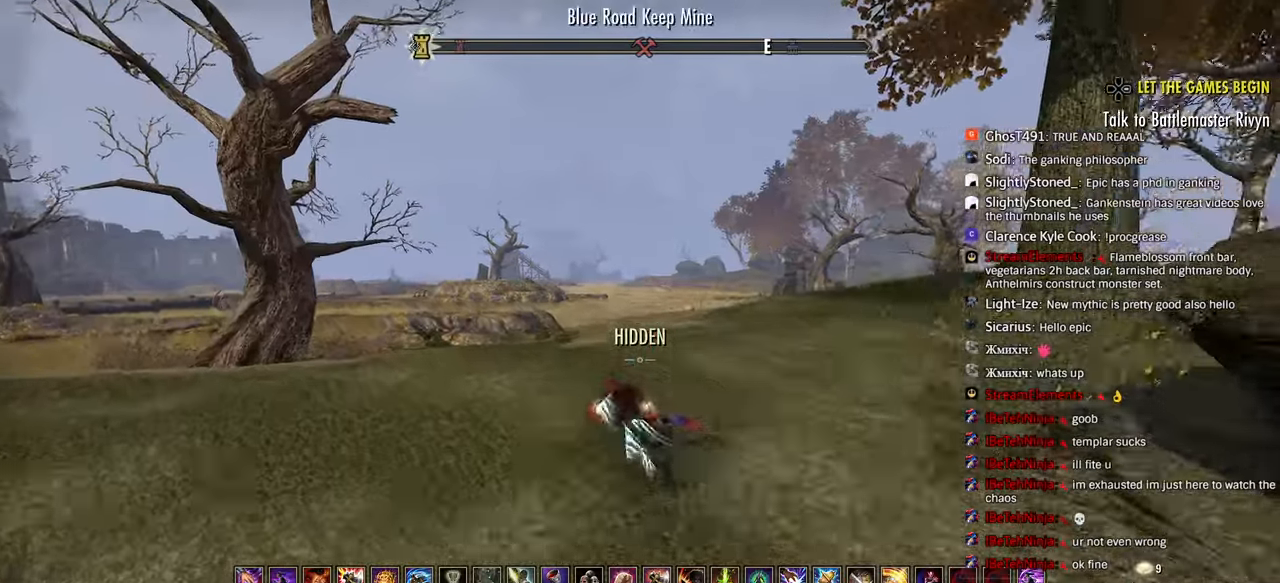
{"buttons": ["CIRCLE"], "left_stick": "up-left", "right_stick": "center", "events": [[117, "right_stick", "center"], [433, "CIRCLE", "down"]]}
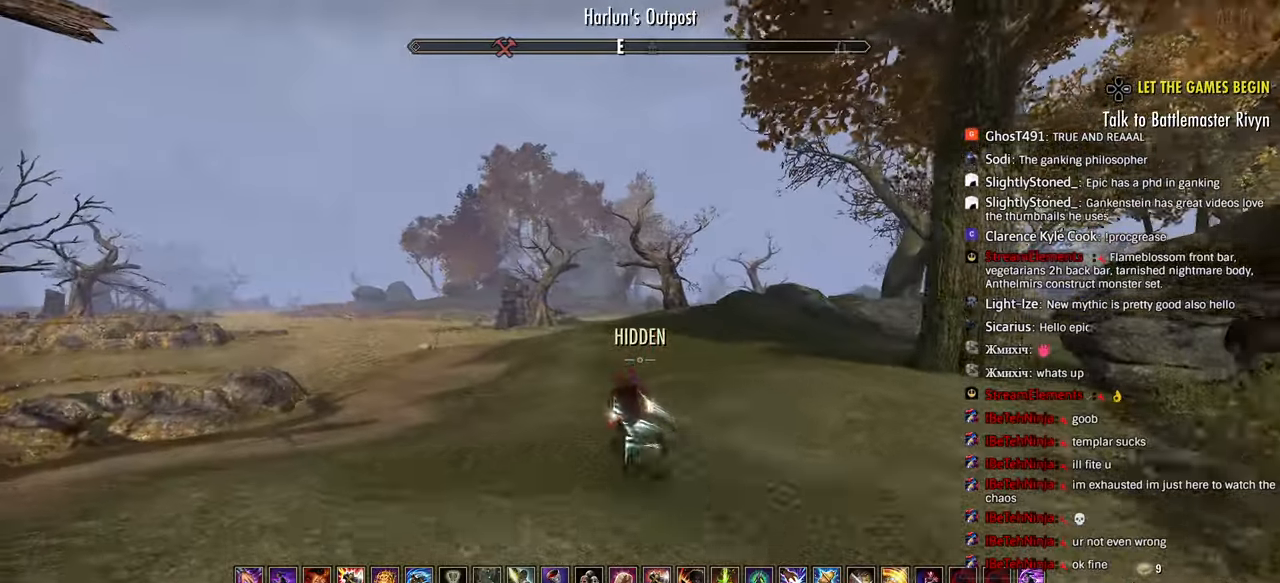
{"buttons": [], "left_stick": "up-left", "right_stick": "center", "events": [[17, "CIRCLE", "up"]]}
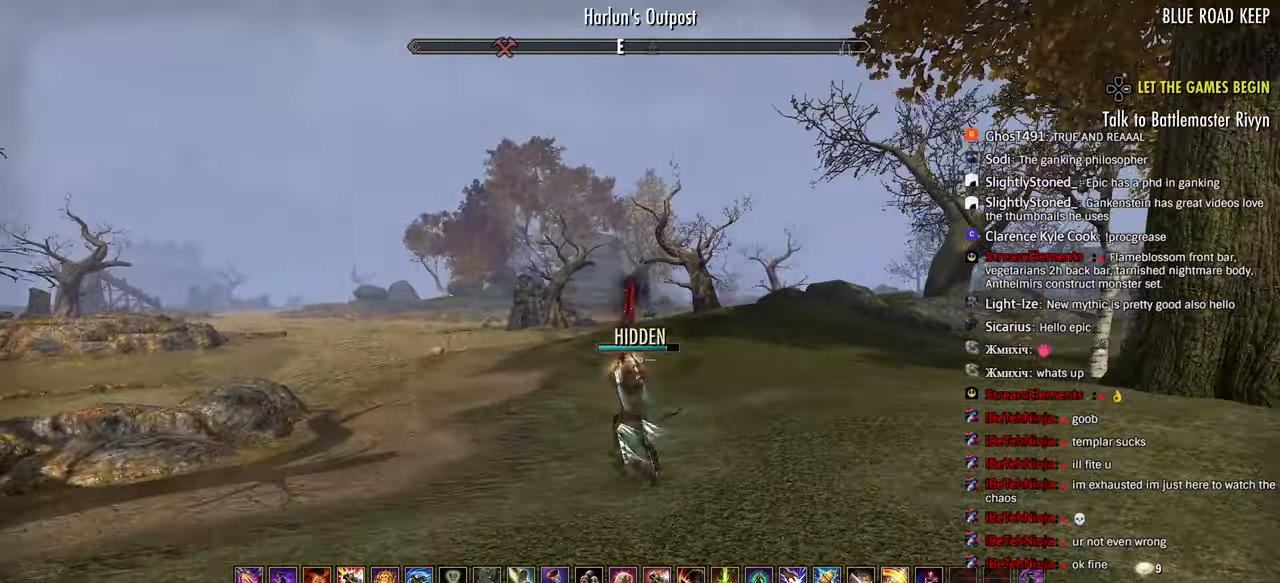
{"buttons": ["L1"], "left_stick": "up-left", "right_stick": "right", "events": [[100, "R2", "down"], [367, "R2", "up"], [417, "L1", "down"], [483, "right_stick", "right"]]}
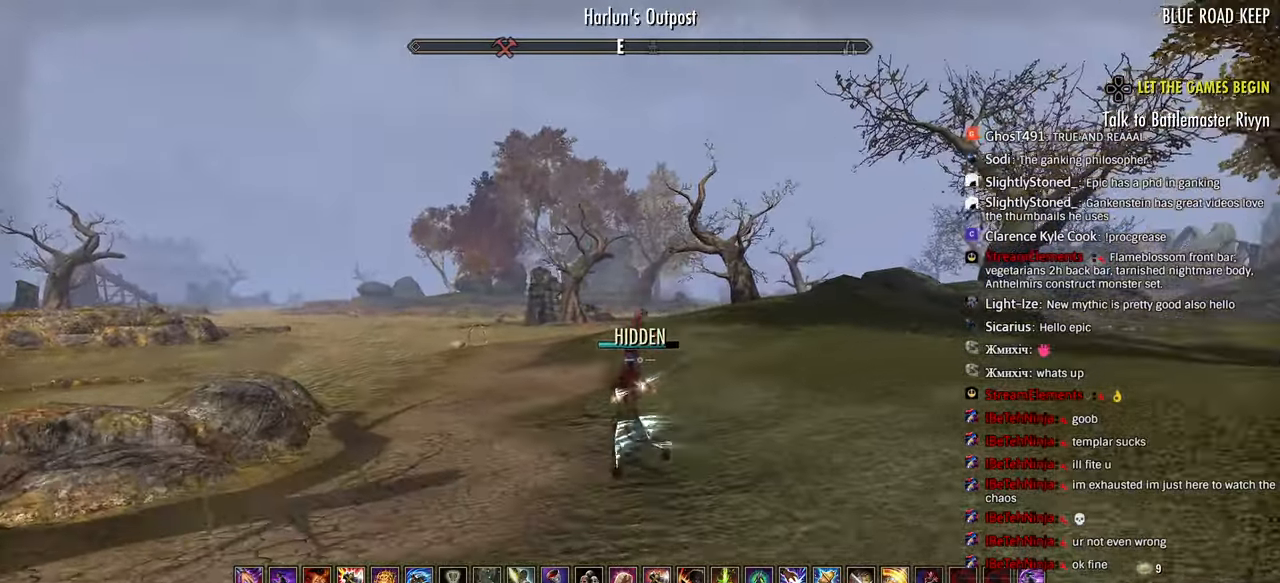
{"buttons": [], "left_stick": "up-left", "right_stick": "left", "events": [[17, "L1", "up"], [217, "right_stick", "center"], [367, "right_stick", "left"]]}
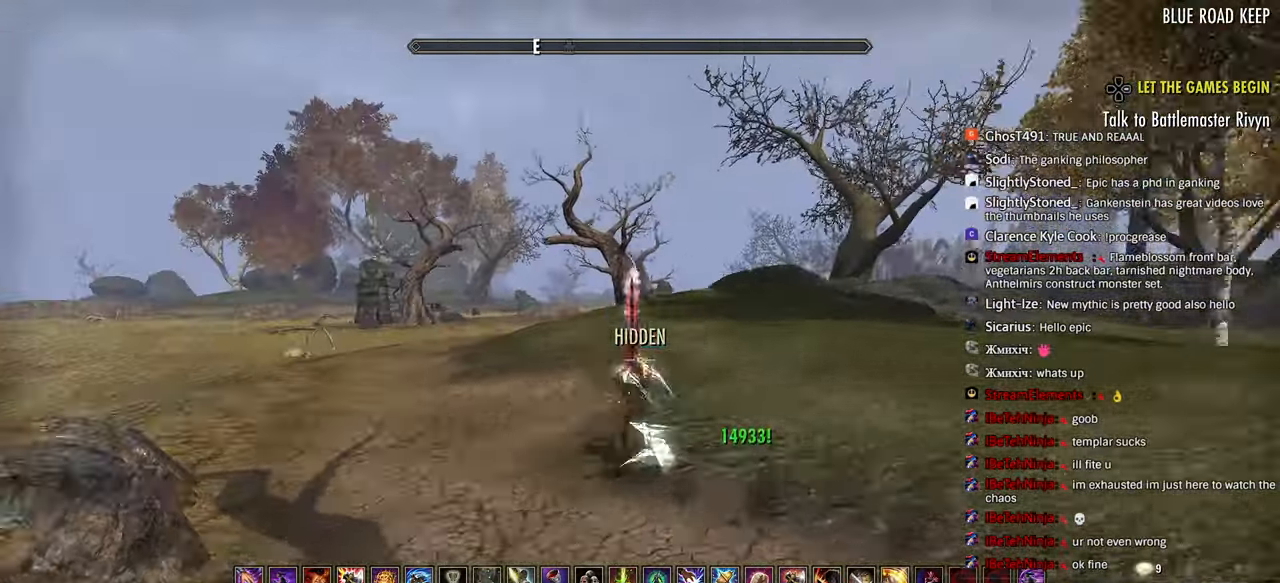
{"buttons": [], "left_stick": "up-left", "right_stick": "left", "events": [[350, "R2", "down"], [367, "right_stick", "center"], [483, "right_stick", "left"], [500, "R2", "up"]]}
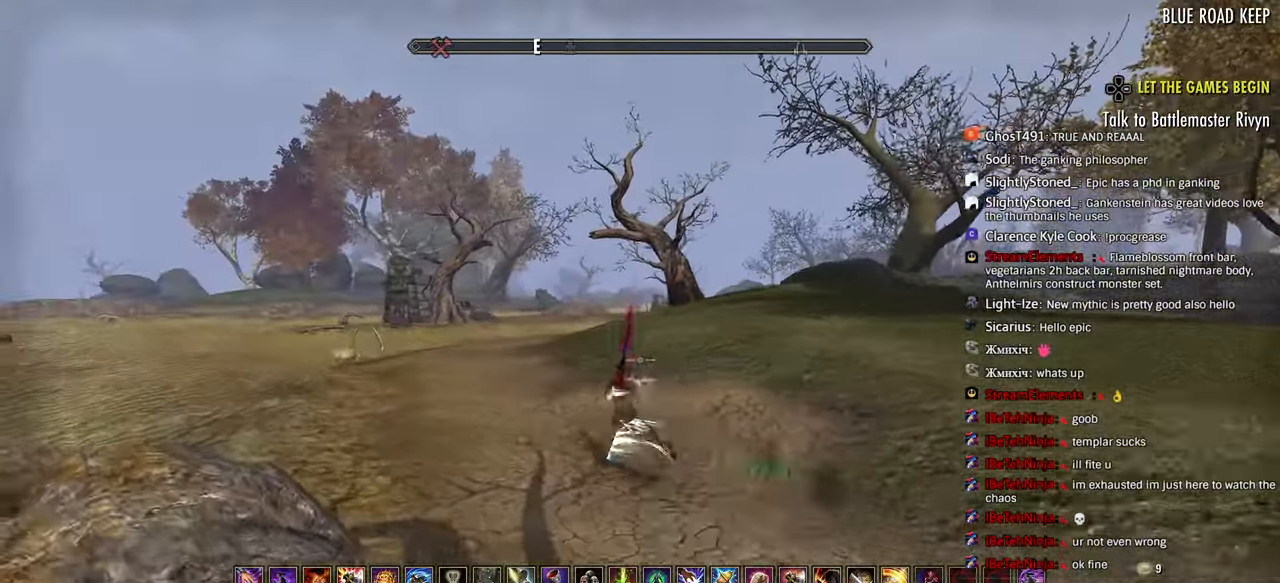
{"buttons": [], "left_stick": "up-left", "right_stick": "center", "events": [[33, "SQUARE", "down"], [33, "right_stick", "center"], [100, "SQUARE", "up"]]}
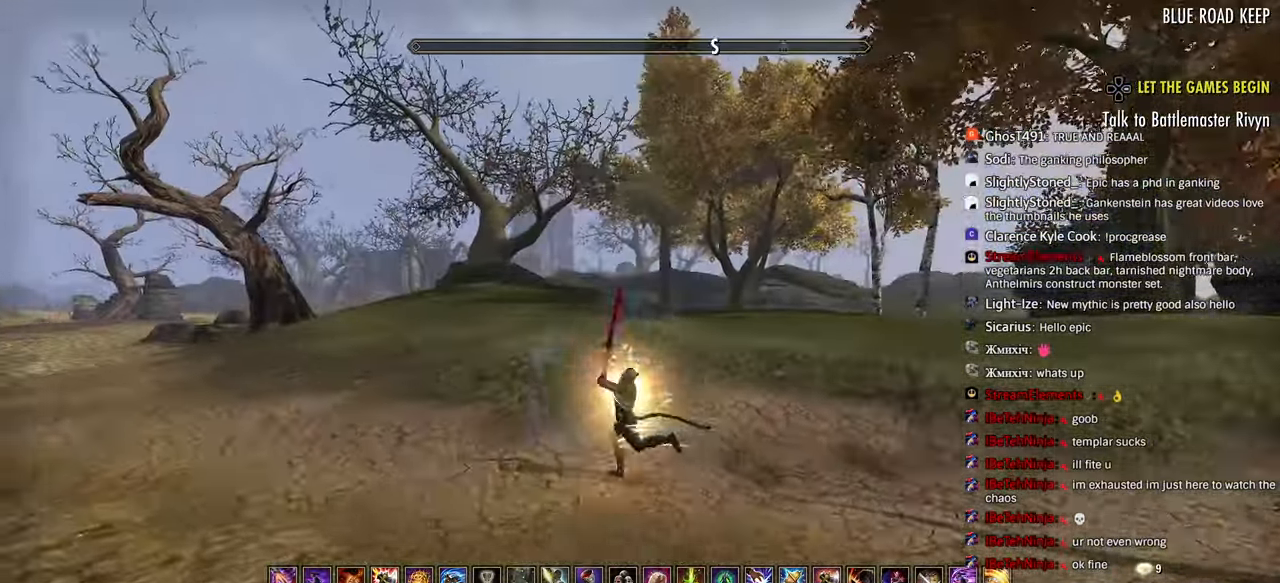
{"buttons": ["R2"], "left_stick": "up-left", "right_stick": "center", "events": [[100, "right_stick", "right"], [183, "right_stick", "left"], [367, "R2", "down"], [467, "right_stick", "center"]]}
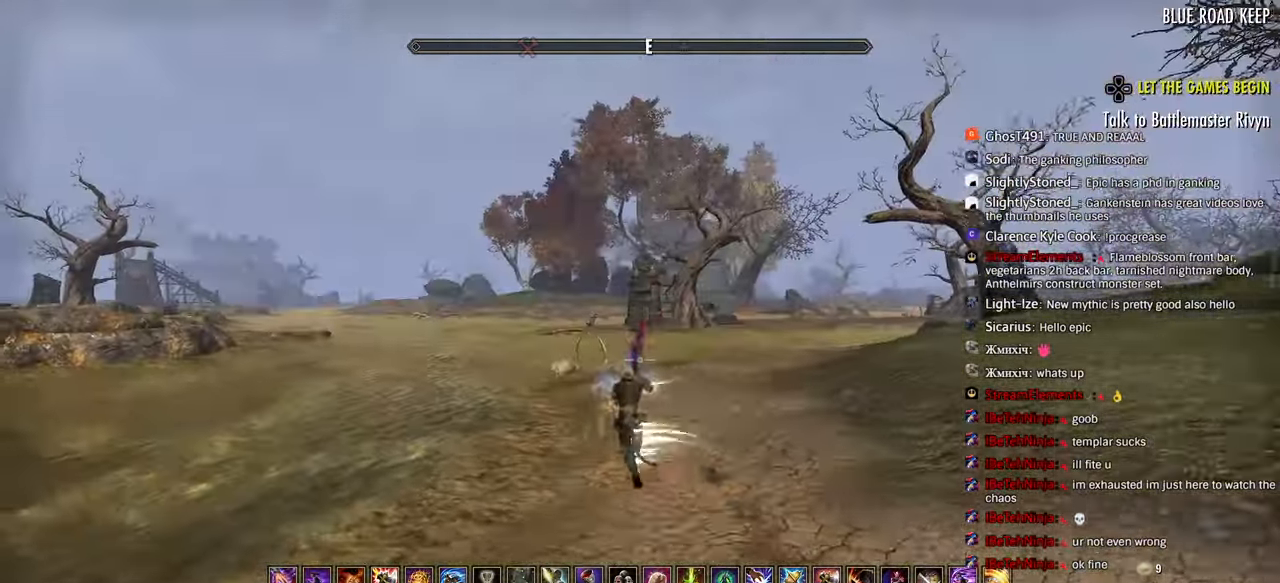
{"buttons": [], "left_stick": "up-left", "right_stick": "center", "events": [[17, "CIRCLE", "down"], [33, "R2", "up"], [83, "CIRCLE", "up"]]}
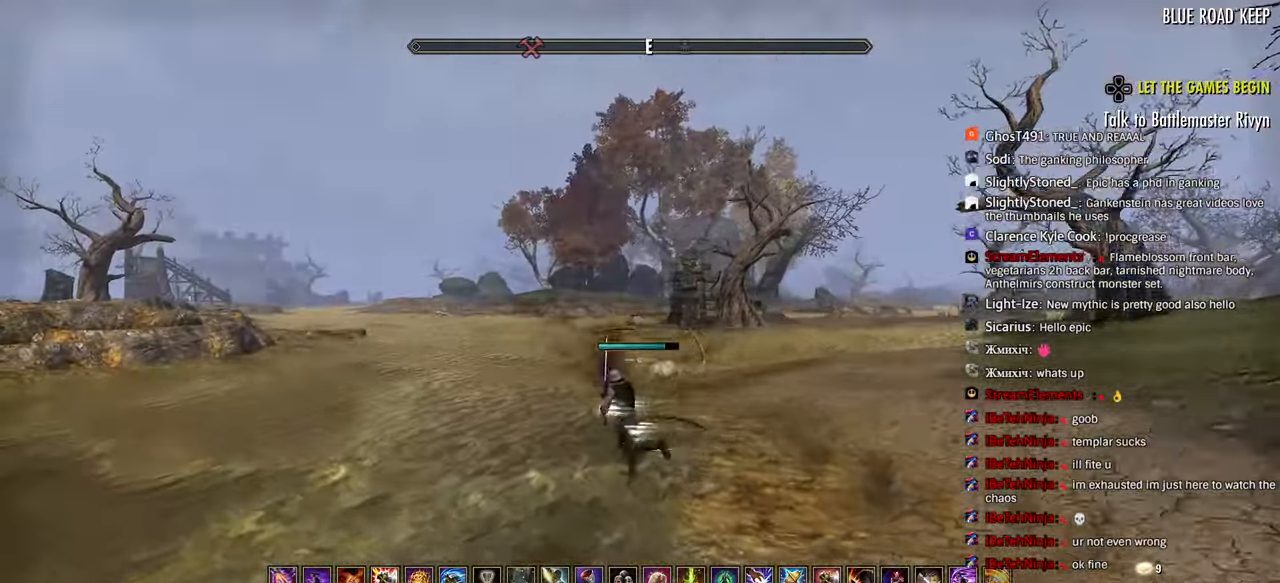
{"buttons": ["SQUARE", "R2"], "left_stick": "up-left", "right_stick": "center", "events": [[133, "right_stick", "left"], [267, "right_stick", "center"], [283, "R2", "down"], [467, "SQUARE", "down"]]}
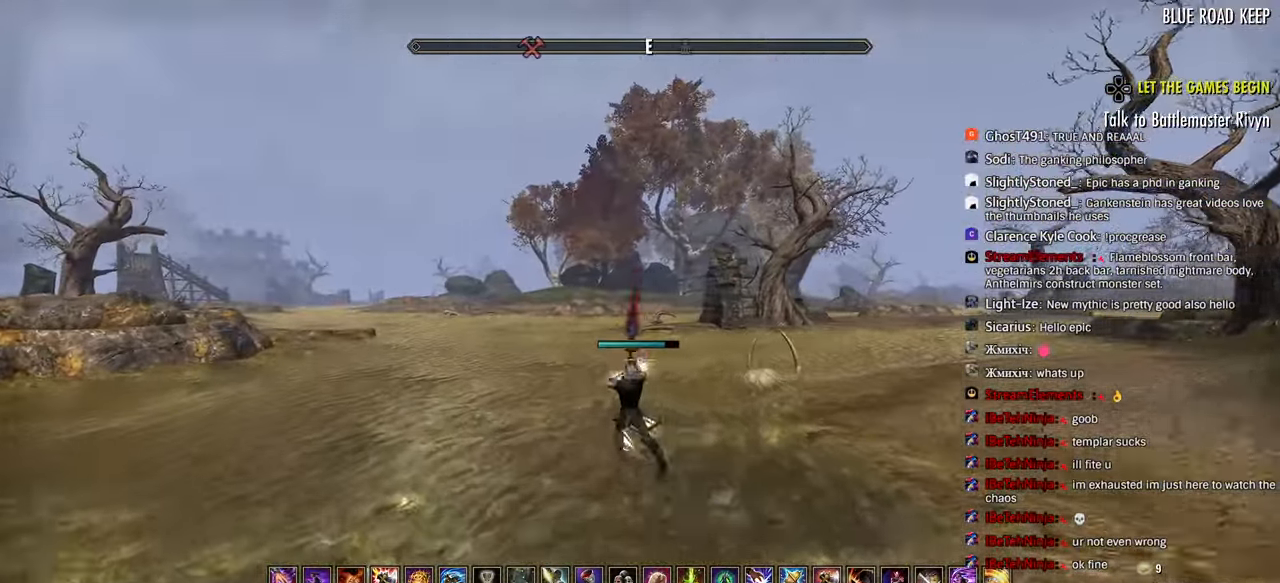
{"buttons": [], "left_stick": "up-left", "right_stick": "left", "events": [[17, "R2", "up"], [83, "SQUARE", "up"], [83, "right_stick", "left"]]}
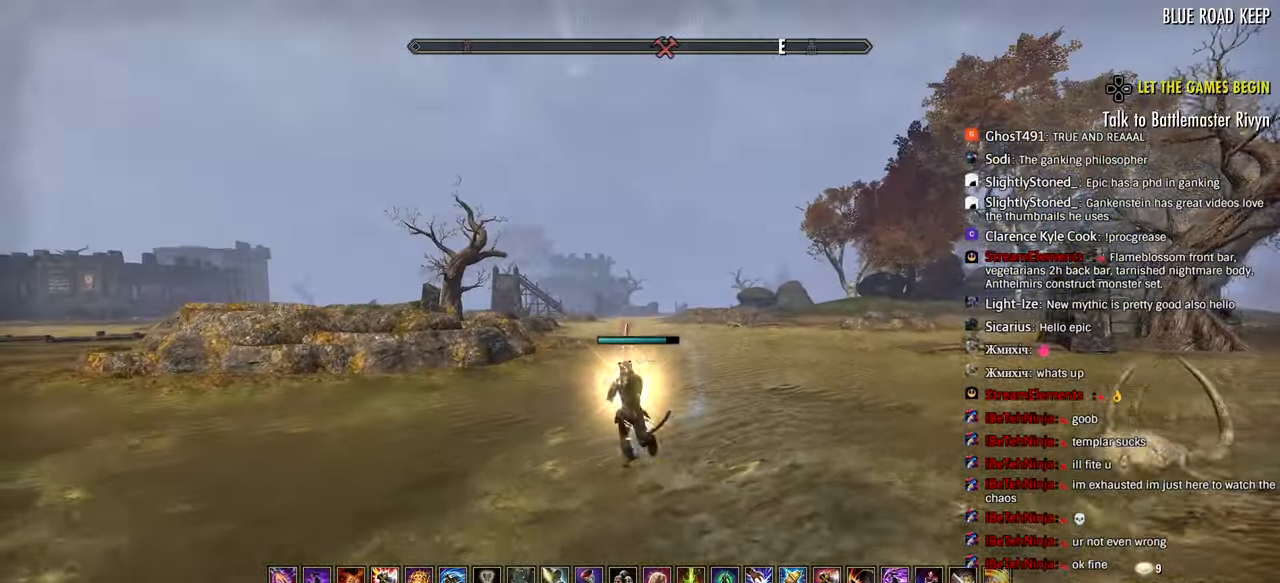
{"buttons": [], "left_stick": "up-left", "right_stick": "right", "events": [[150, "right_stick", "right"], [267, "R2", "down"], [417, "R2", "up"]]}
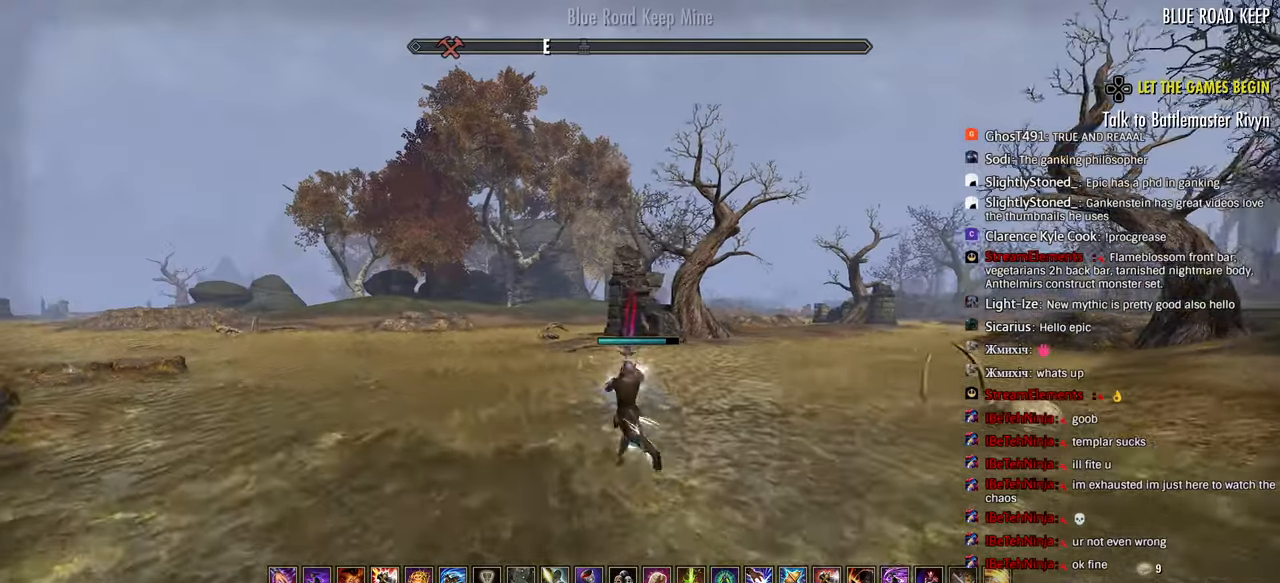
{"buttons": [], "left_stick": "up-left", "right_stick": "right", "events": [[33, "R1", "down"], [133, "R1", "up"]]}
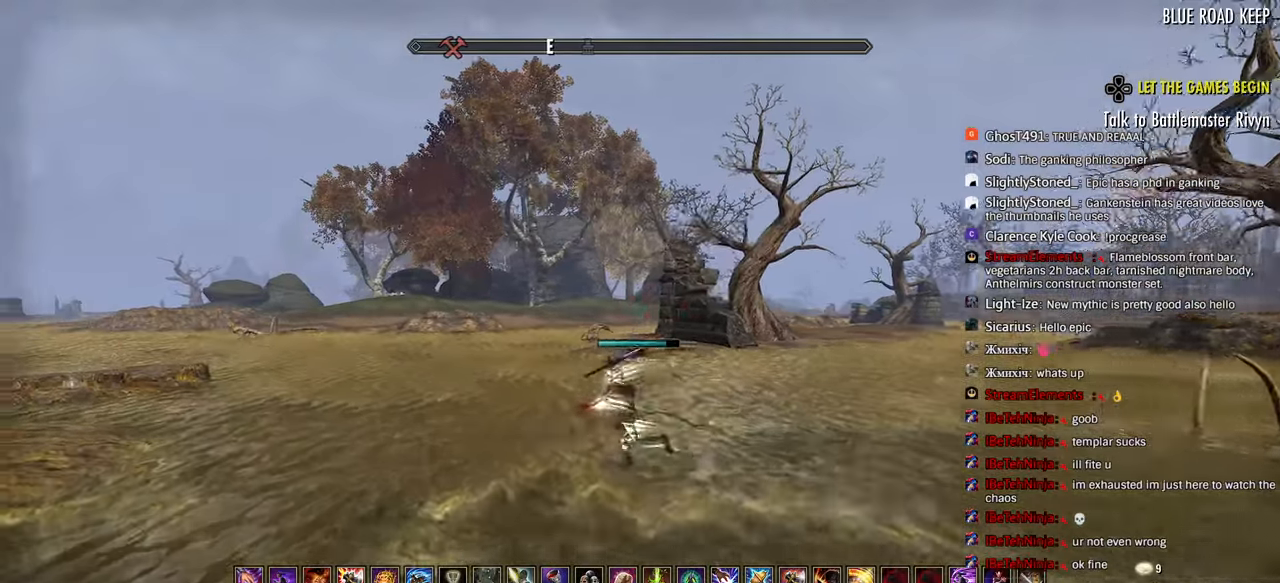
{"buttons": [], "left_stick": "up", "right_stick": "center", "events": [[33, "right_stick", "down-left"], [117, "left_stick", "up"], [167, "right_stick", "center"]]}